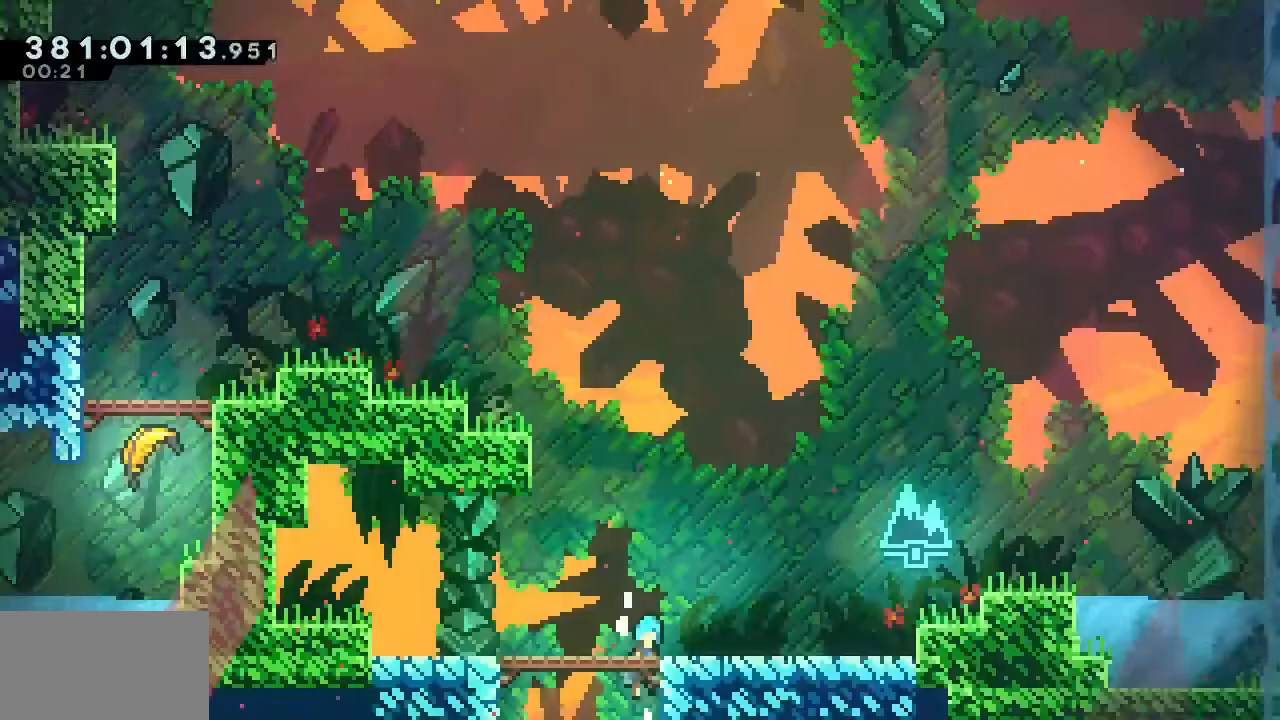
Gameplay with a controller (PlayStation layout); each line is a JSON object with the inputs held at the frame after it. "events" lists button and stick changes between this image and that frame as [ms after this image, input, new state], when the widget could be followed in between. Not read: left_stick right_stick.
{"buttons": ["TRIANGLE", "DPAD_LEFT"], "events": [[117, "DPAD_LEFT", "down"], [150, "CROSS", "down"], [200, "DPAD_UP", "down"], [250, "CROSS", "up"], [283, "DPAD_LEFT", "up"], [317, "SQUARE", "down"], [433, "DPAD_LEFT", "down"], [433, "SQUARE", "up"], [433, "TRIANGLE", "down"], [483, "DPAD_UP", "up"]]}
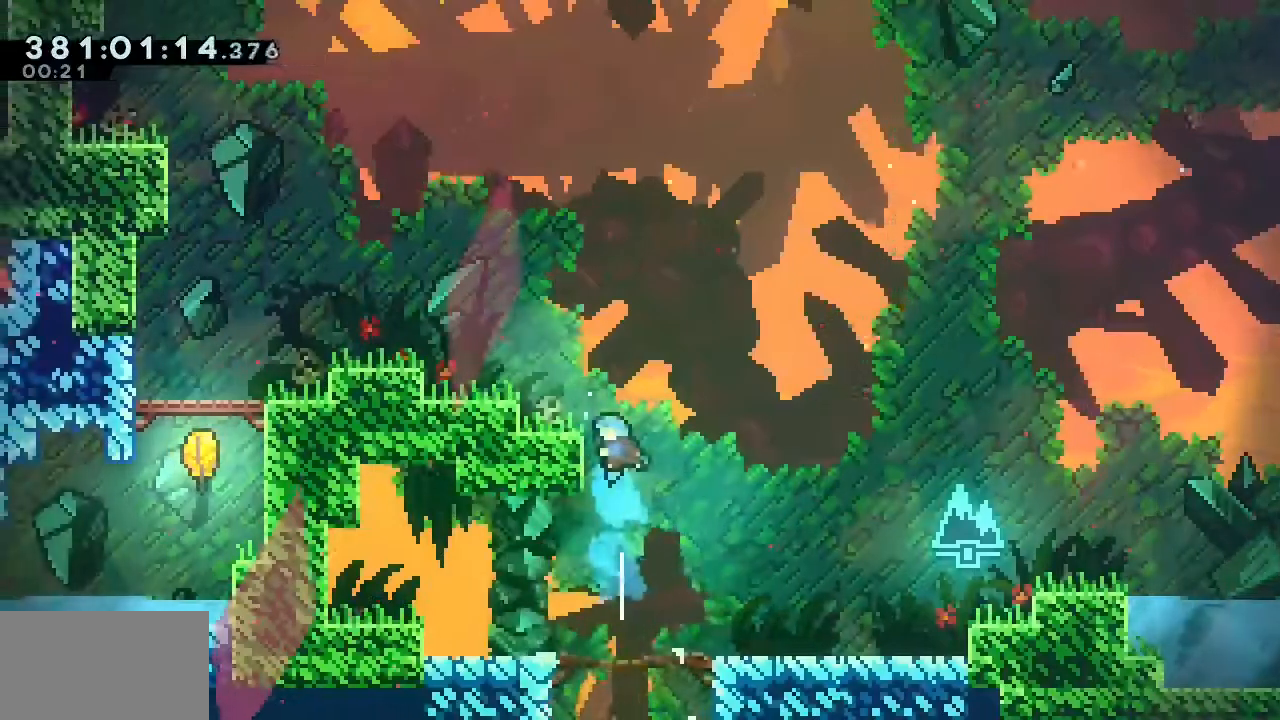
{"buttons": ["DPAD_LEFT"], "events": [[17, "TRIANGLE", "up"], [200, "DPAD_LEFT", "up"], [333, "DPAD_LEFT", "down"], [350, "CROSS", "down"], [433, "CROSS", "up"]]}
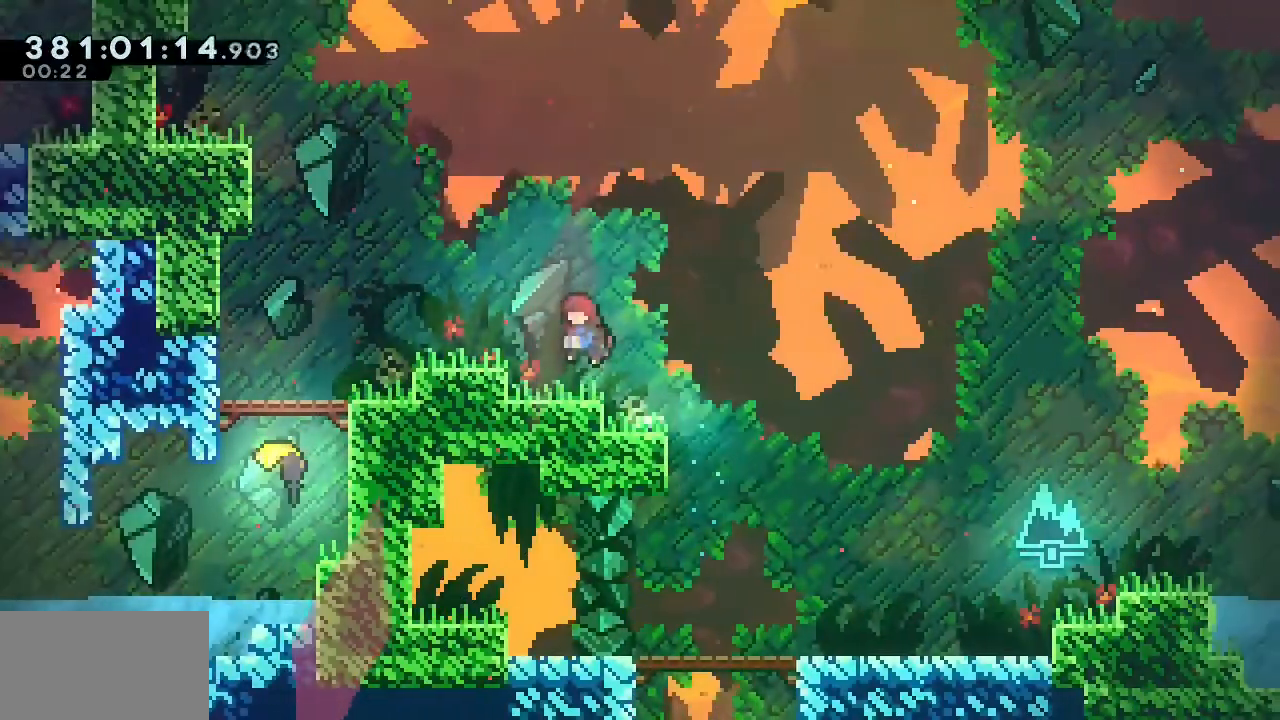
{"buttons": ["SQUARE", "L1", "DPAD_UP"], "events": [[17, "TRIANGLE", "down"], [133, "TRIANGLE", "up"], [233, "L1", "down"], [283, "DPAD_UP", "down"], [350, "DPAD_LEFT", "up"], [350, "SQUARE", "down"]]}
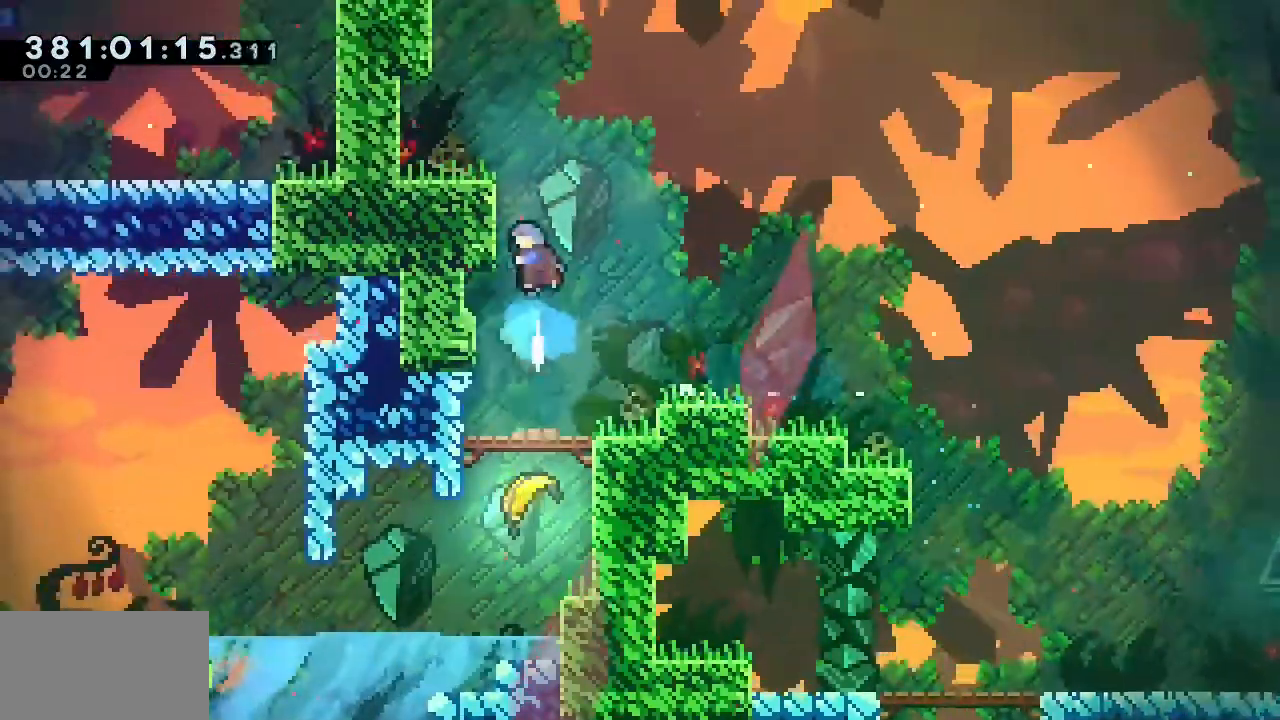
{"buttons": ["DPAD_UP"], "events": [[17, "SQUARE", "up"], [33, "DPAD_LEFT", "down"], [133, "DPAD_UP", "up"], [183, "L1", "up"], [200, "TRIANGLE", "down"], [283, "TRIANGLE", "up"], [317, "DPAD_LEFT", "up"], [317, "DPAD_UP", "down"], [350, "SQUARE", "down"], [500, "SQUARE", "up"]]}
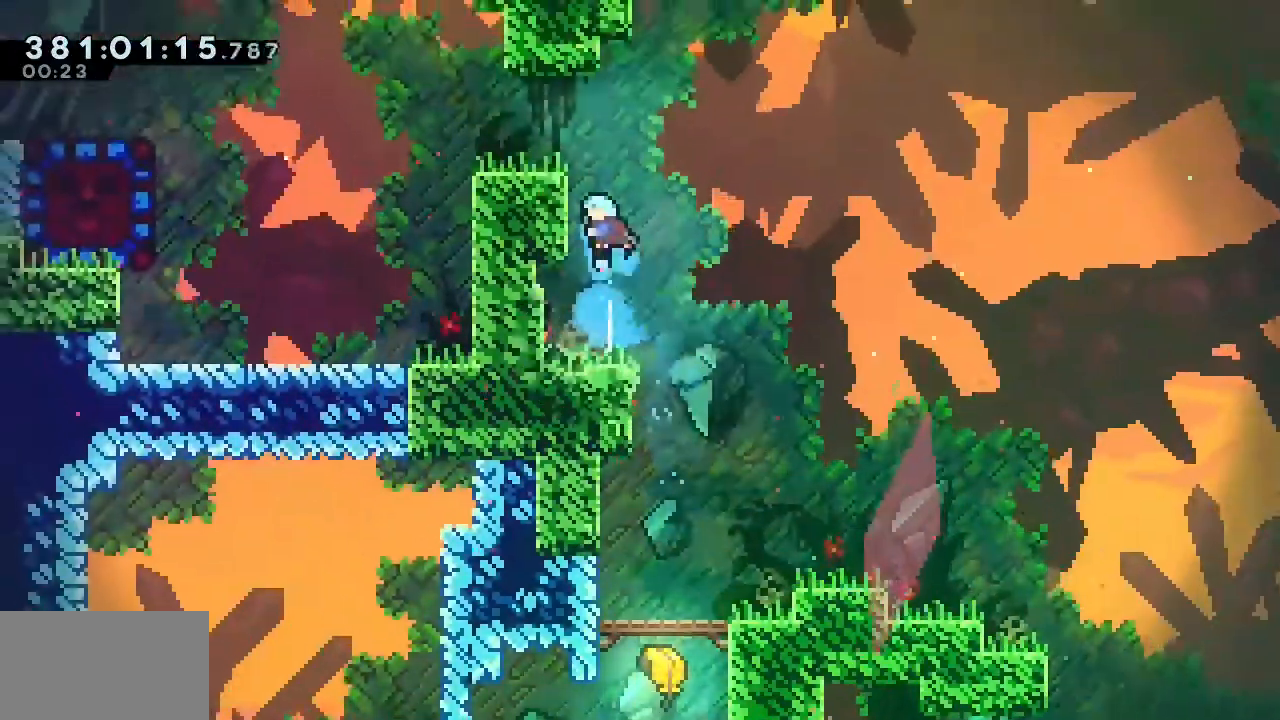
{"buttons": ["SQUARE", "DPAD_LEFT"], "events": [[33, "DPAD_LEFT", "down"], [117, "DPAD_UP", "up"], [217, "DPAD_LEFT", "up"], [333, "DPAD_LEFT", "down"], [333, "SQUARE", "down"], [350, "DPAD_DOWN", "down"], [433, "DPAD_DOWN", "up"]]}
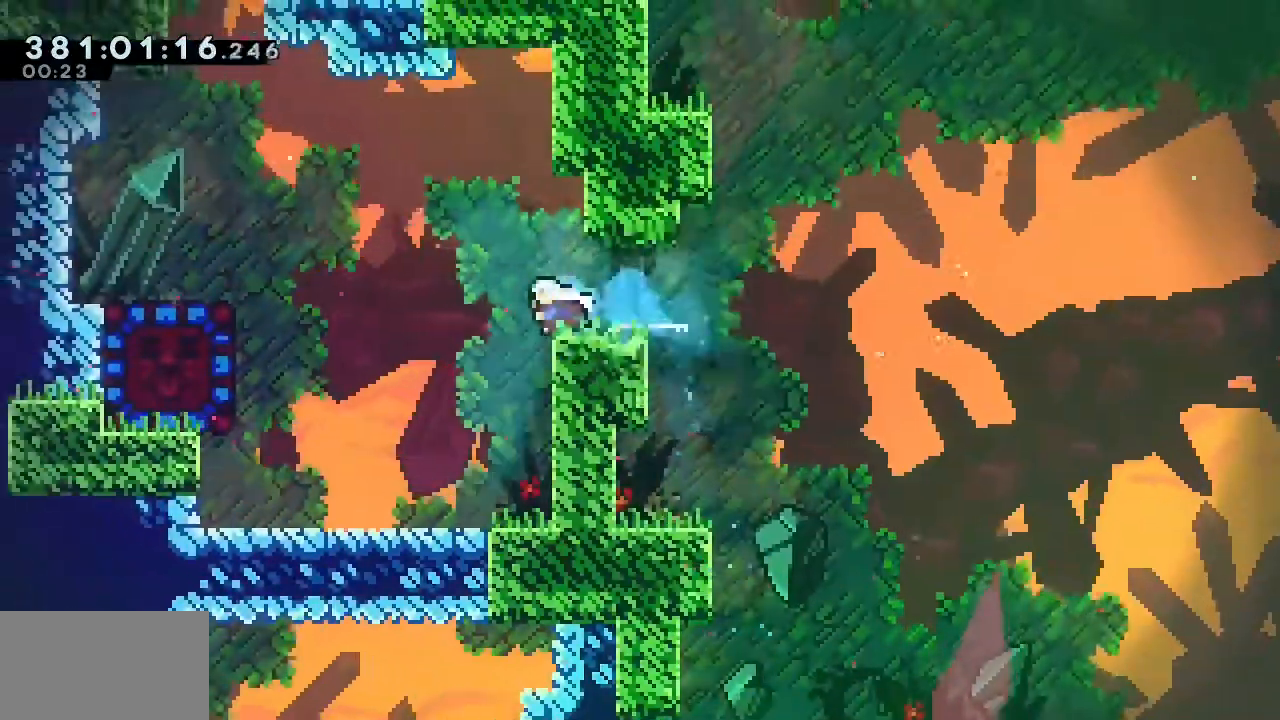
{"buttons": ["DPAD_DOWN", "DPAD_RIGHT"], "events": [[33, "SQUARE", "up"], [50, "TRIANGLE", "down"], [67, "L1", "down"], [167, "TRIANGLE", "up"], [217, "L1", "up"], [333, "DPAD_DOWN", "down"], [450, "DPAD_LEFT", "up"], [467, "DPAD_RIGHT", "down"]]}
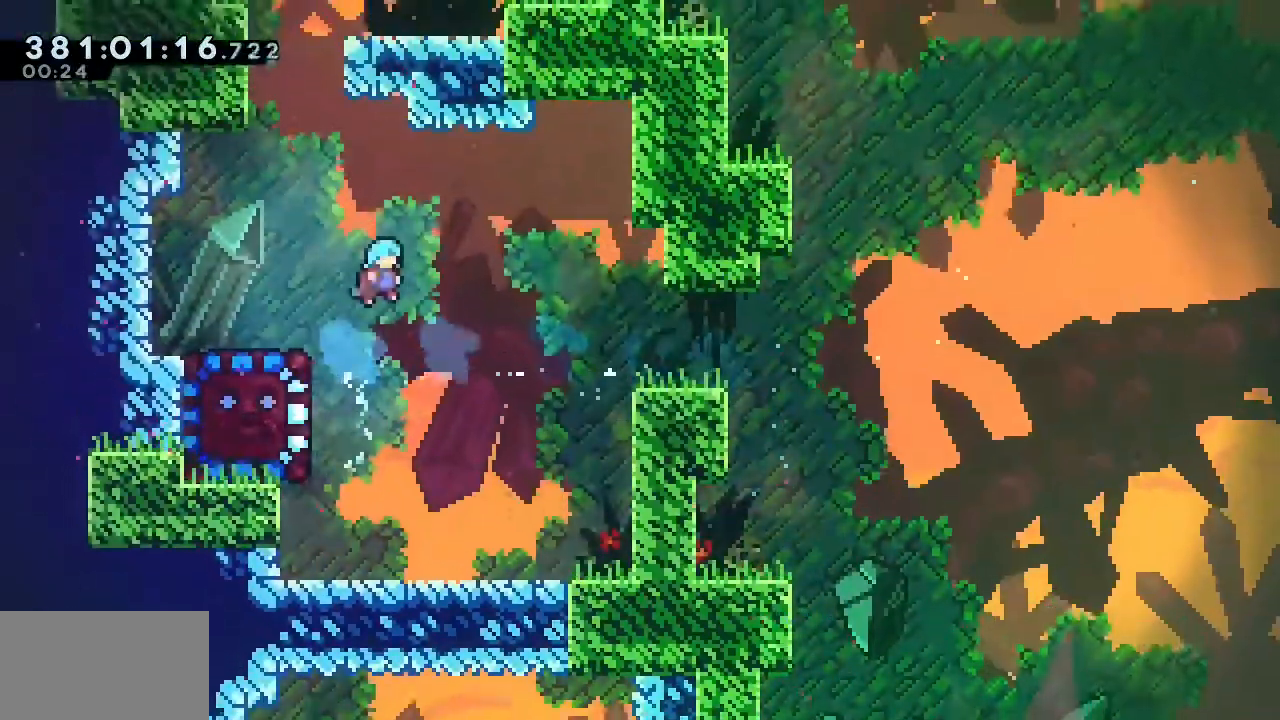
{"buttons": ["DPAD_DOWN"], "events": [[267, "DPAD_RIGHT", "up"]]}
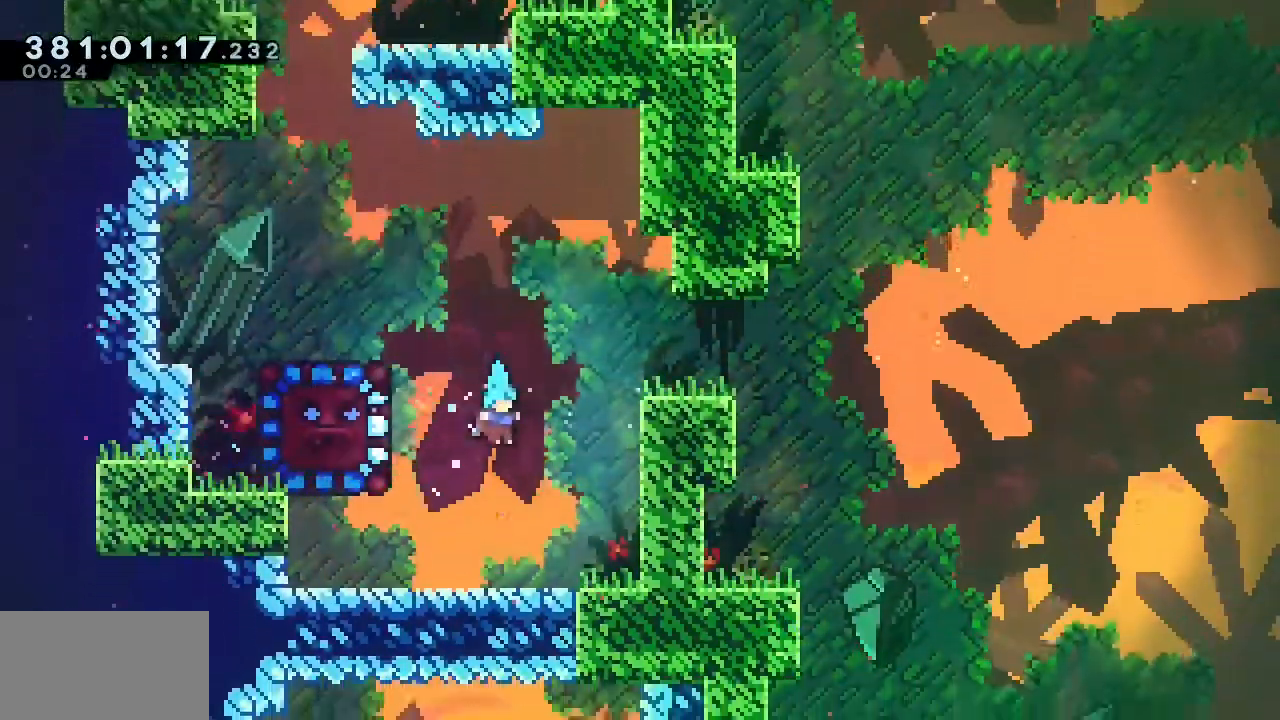
{"buttons": ["DPAD_LEFT"], "events": [[117, "DPAD_RIGHT", "down"], [150, "DPAD_DOWN", "up"], [167, "DPAD_RIGHT", "up"], [167, "DPAD_UP", "down"], [183, "SQUARE", "down"], [317, "SQUARE", "up"], [350, "DPAD_LEFT", "down"], [417, "DPAD_UP", "up"]]}
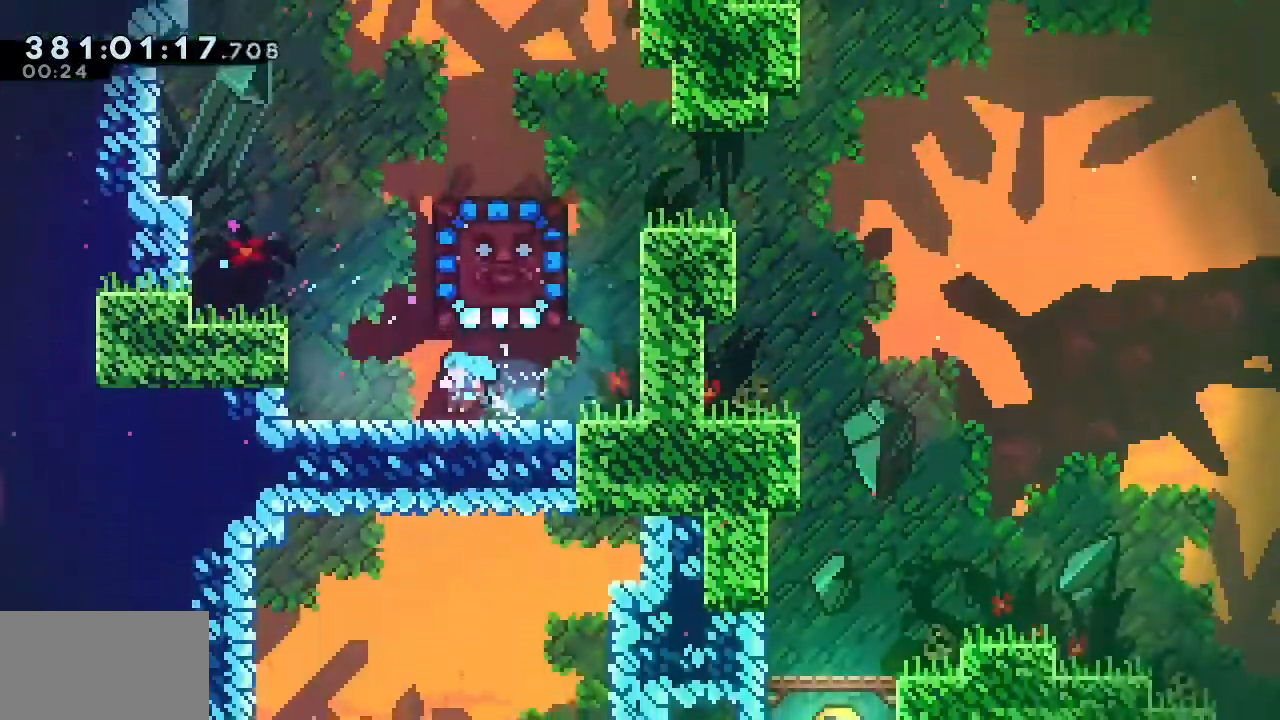
{"buttons": ["DPAD_DOWN"], "events": [[150, "DPAD_DOWN", "down"], [183, "DPAD_LEFT", "up"]]}
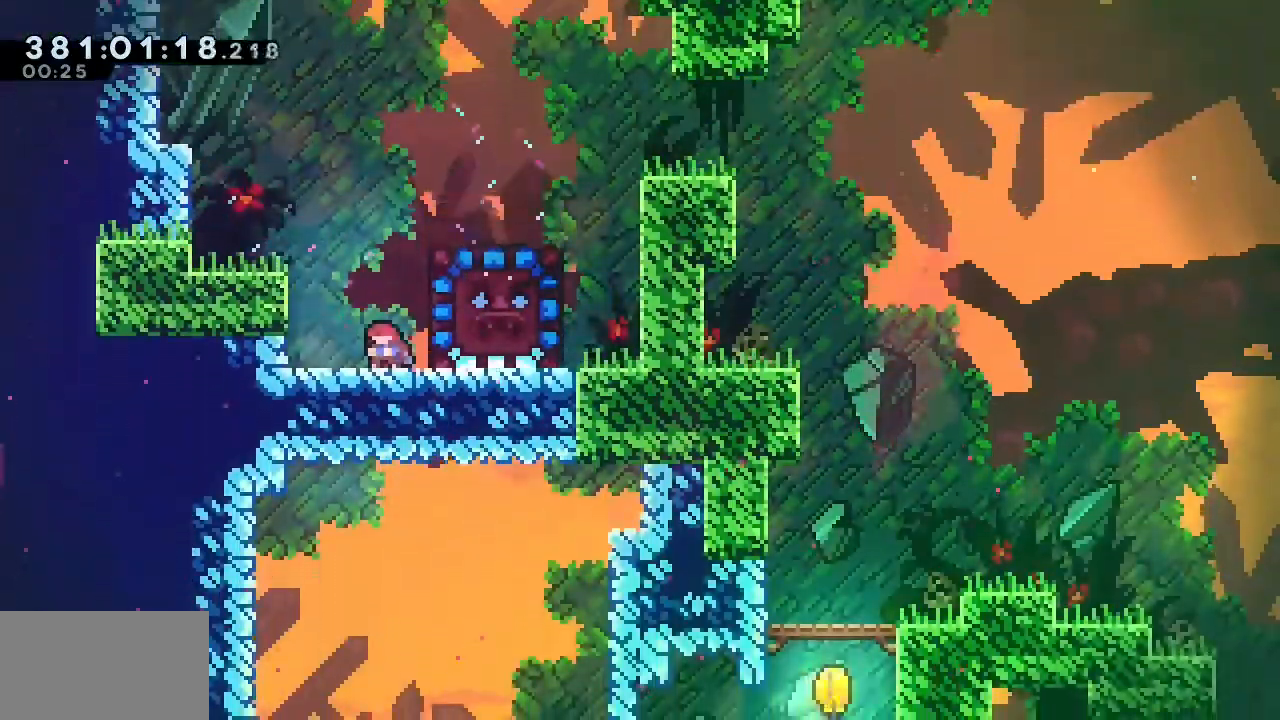
{"buttons": ["DPAD_DOWN"], "events": []}
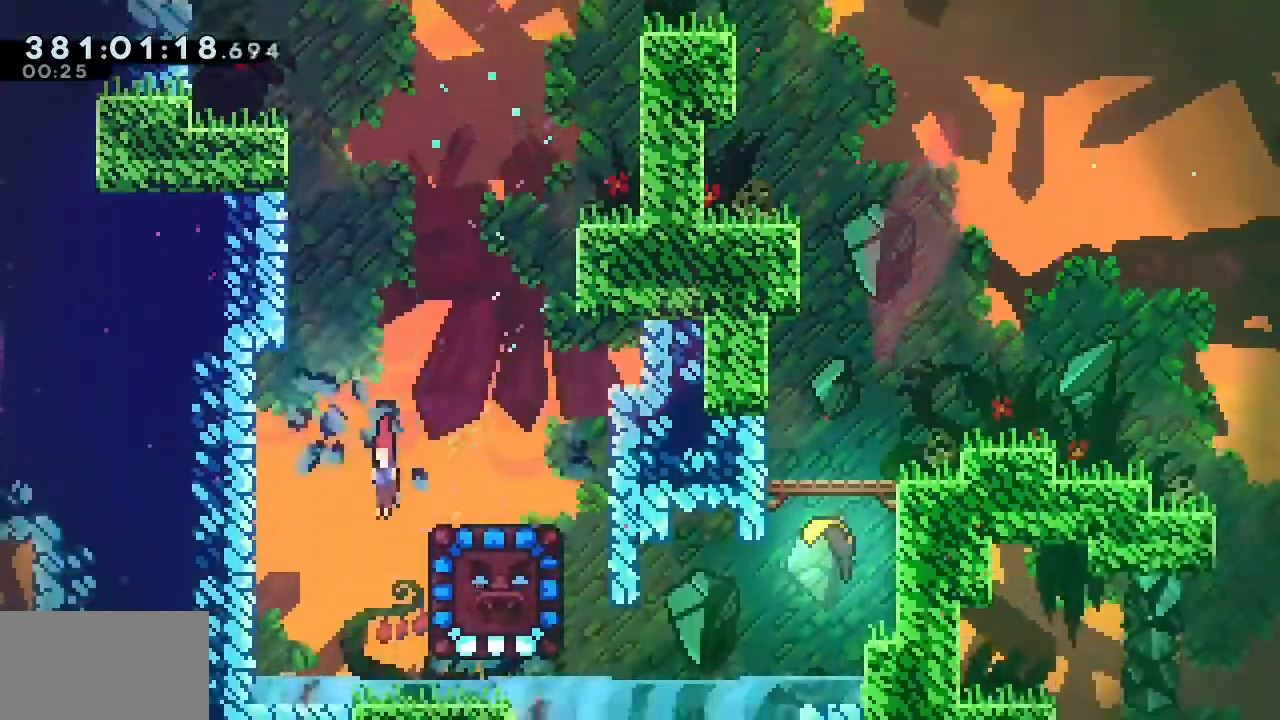
{"buttons": ["DPAD_RIGHT"], "events": [[33, "DPAD_RIGHT", "down"], [100, "SQUARE", "down"], [117, "DPAD_DOWN", "up"], [183, "SQUARE", "up"]]}
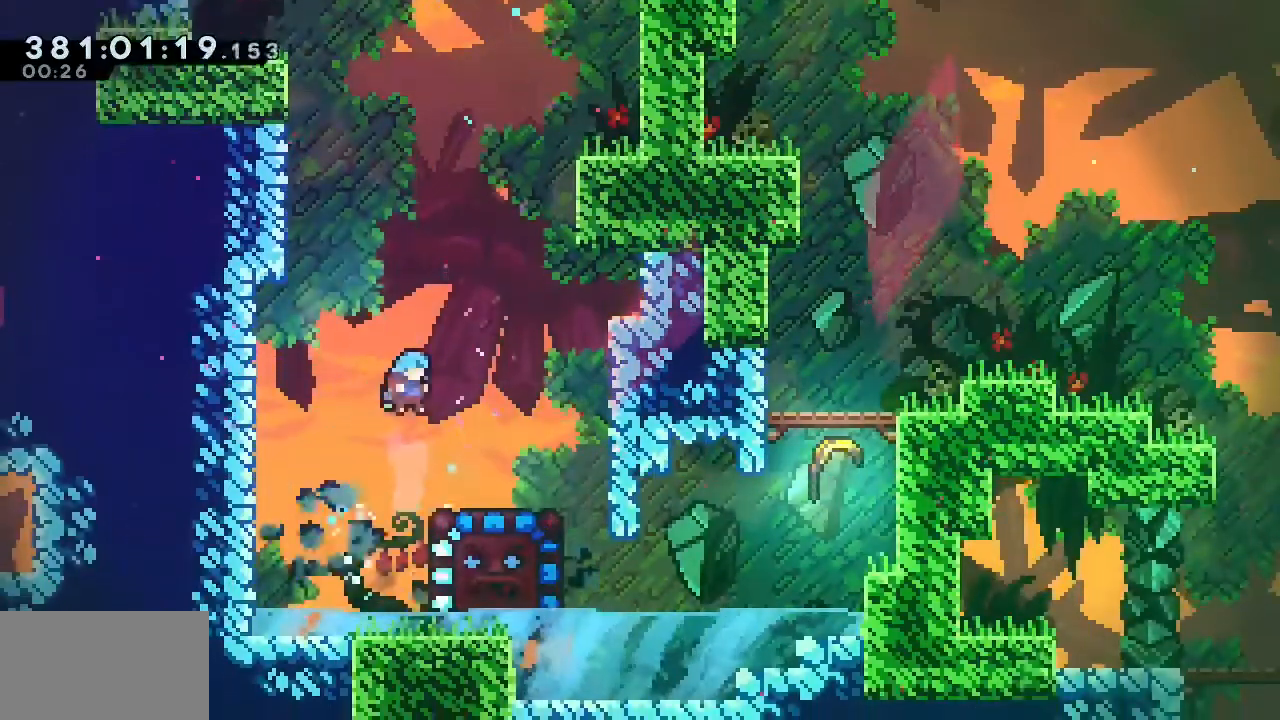
{"buttons": ["DPAD_DOWN", "DPAD_LEFT"], "events": [[367, "DPAD_DOWN", "down"], [383, "DPAD_RIGHT", "up"], [400, "DPAD_LEFT", "down"], [400, "SQUARE", "down"], [417, "CROSS", "down"], [483, "CROSS", "up"], [483, "SQUARE", "up"]]}
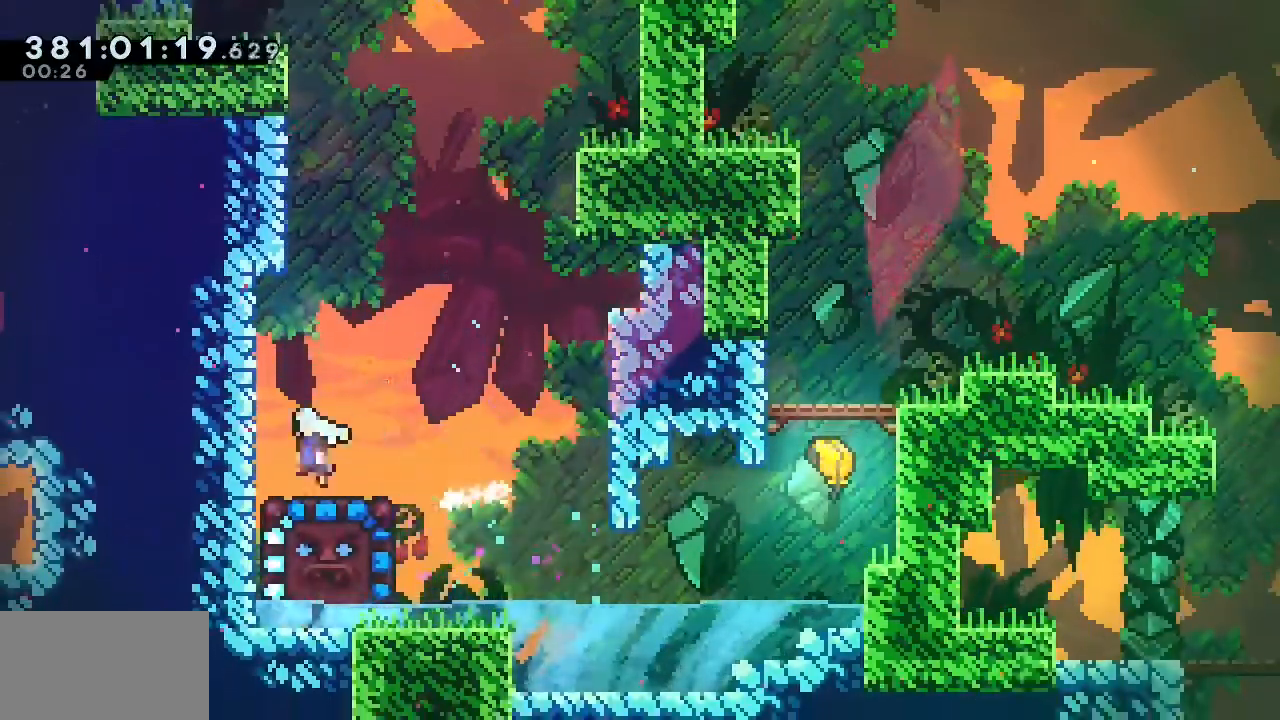
{"buttons": ["DPAD_LEFT"], "events": [[283, "DPAD_DOWN", "up"]]}
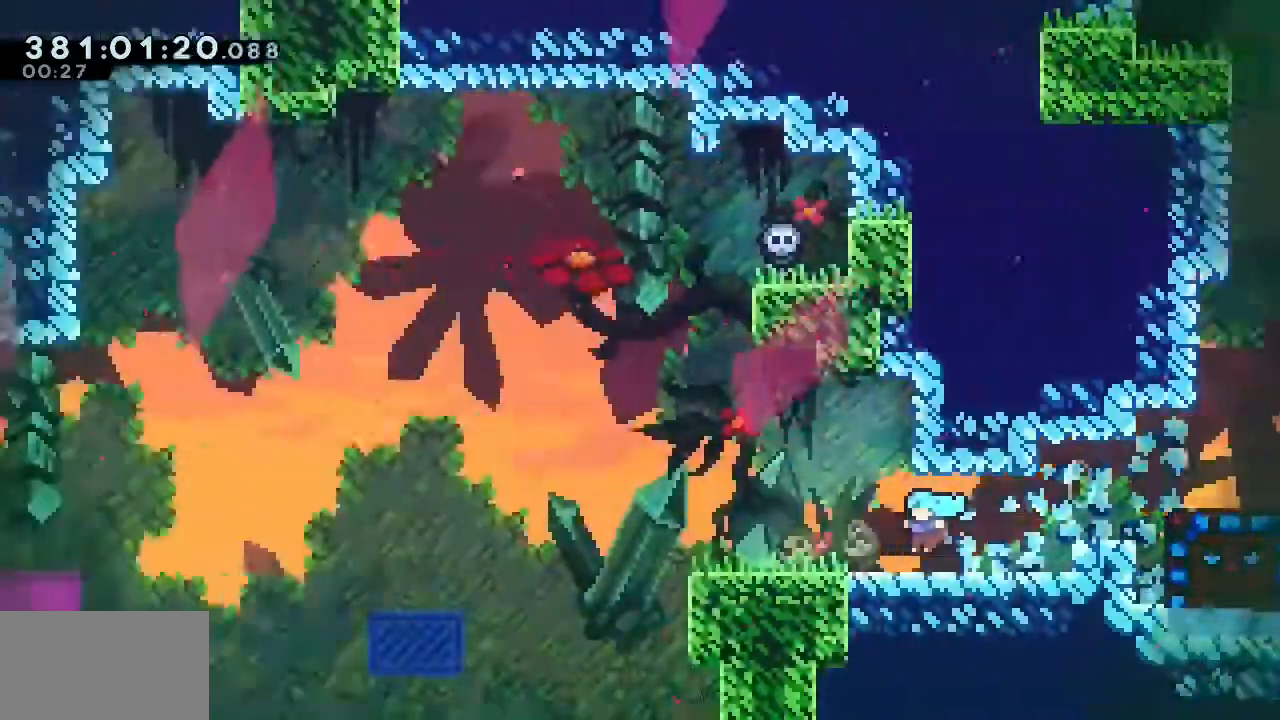
{"buttons": ["DPAD_LEFT"], "events": []}
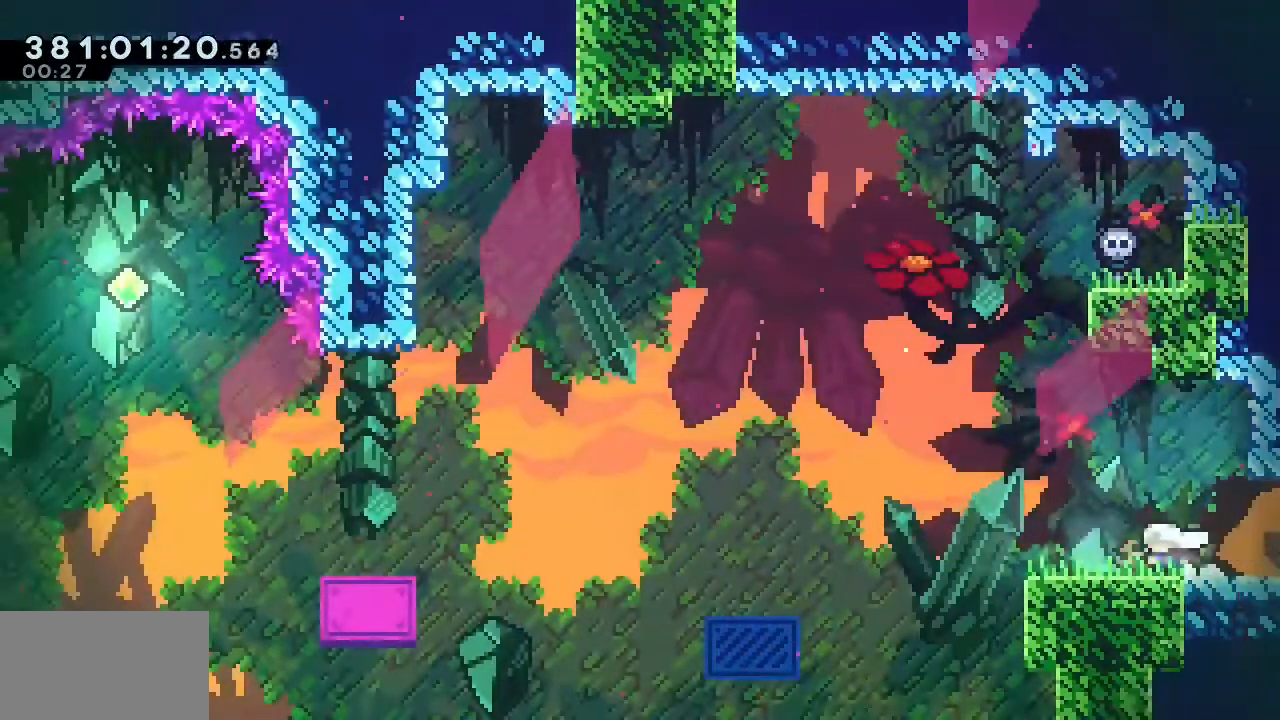
{"buttons": ["CROSS", "R1", "DPAD_LEFT"], "events": [[83, "R1", "down"], [100, "CROSS", "down"]]}
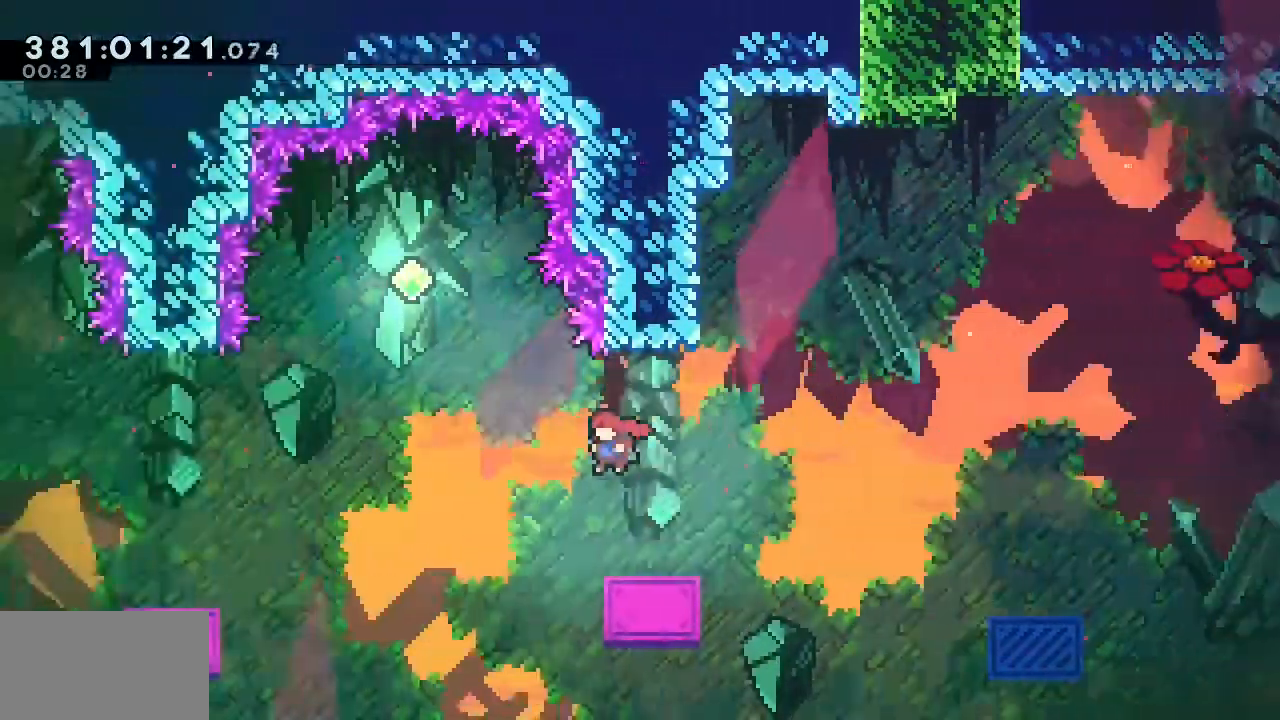
{"buttons": ["SQUARE", "DPAD_DOWN", "DPAD_LEFT"], "events": [[183, "CROSS", "up"], [333, "CROSS", "down"], [383, "R1", "up"], [400, "CROSS", "up"], [450, "DPAD_DOWN", "down"], [483, "SQUARE", "down"]]}
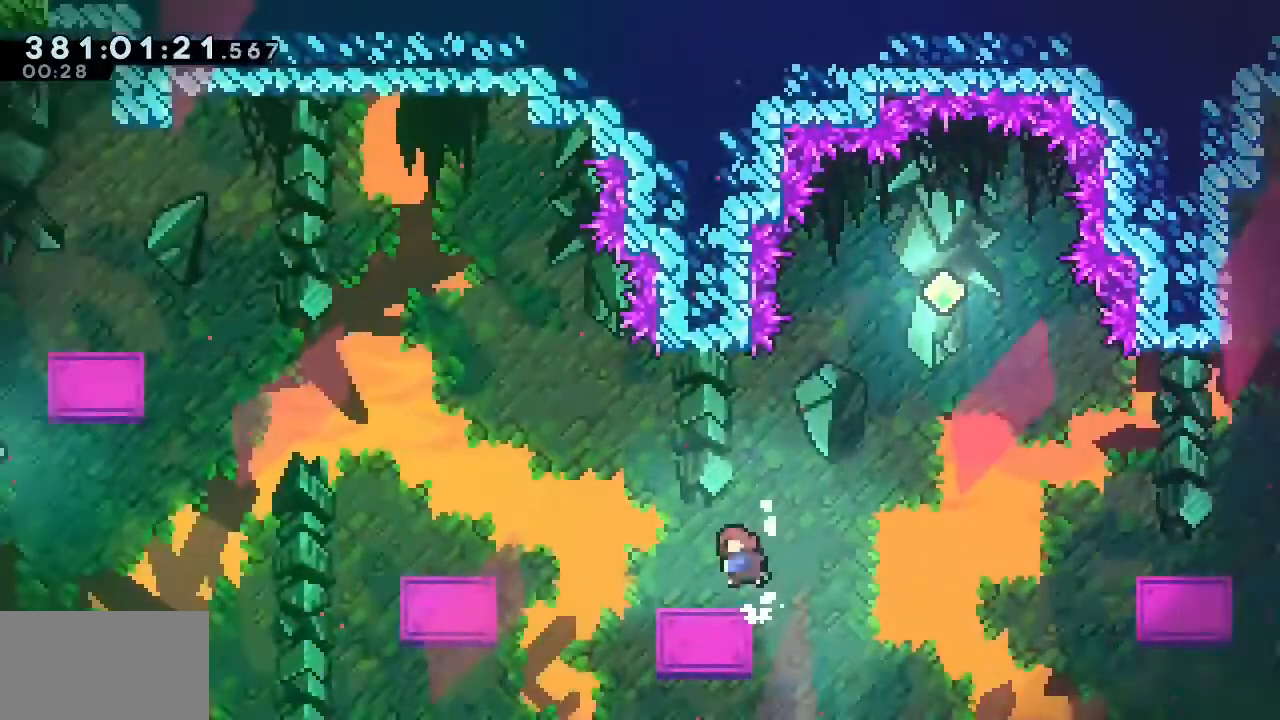
{"buttons": ["CROSS", "DPAD_LEFT"], "events": [[67, "SQUARE", "up"], [167, "CROSS", "down"], [300, "DPAD_DOWN", "up"]]}
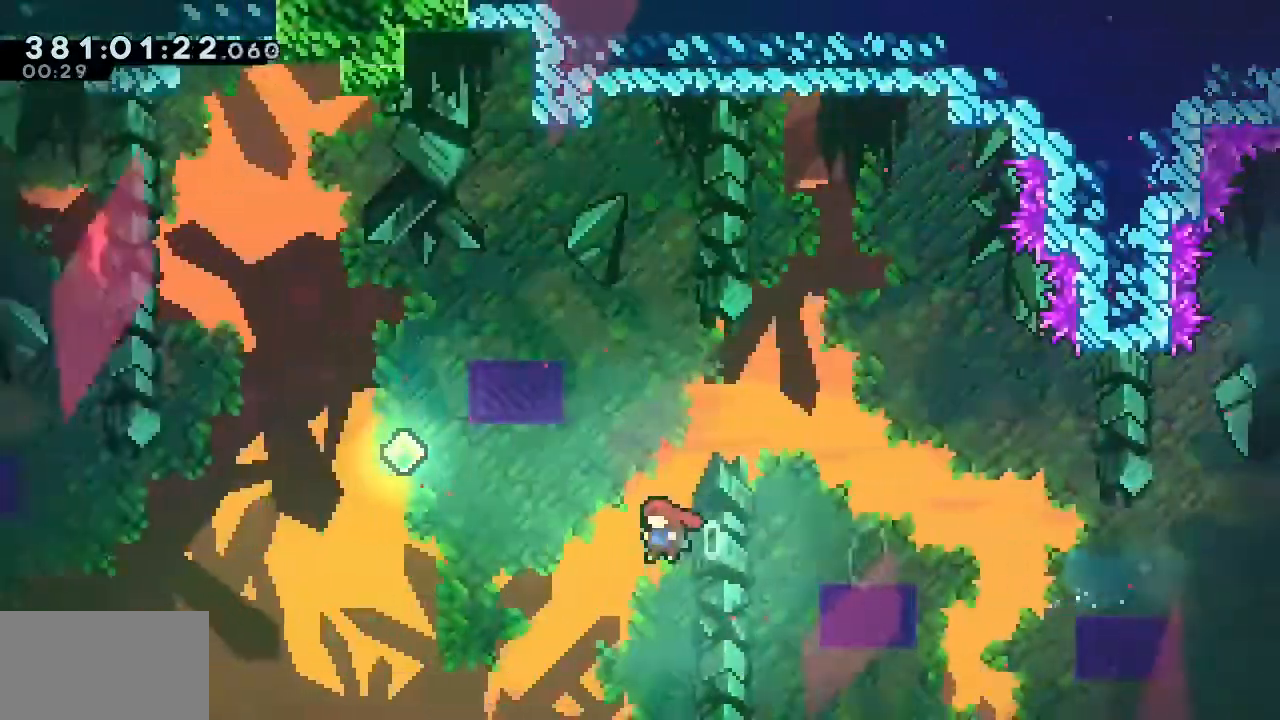
{"buttons": ["DPAD_UP", "DPAD_LEFT"], "events": [[17, "DPAD_UP", "down"], [117, "CROSS", "up"], [200, "SQUARE", "down"], [367, "SQUARE", "up"]]}
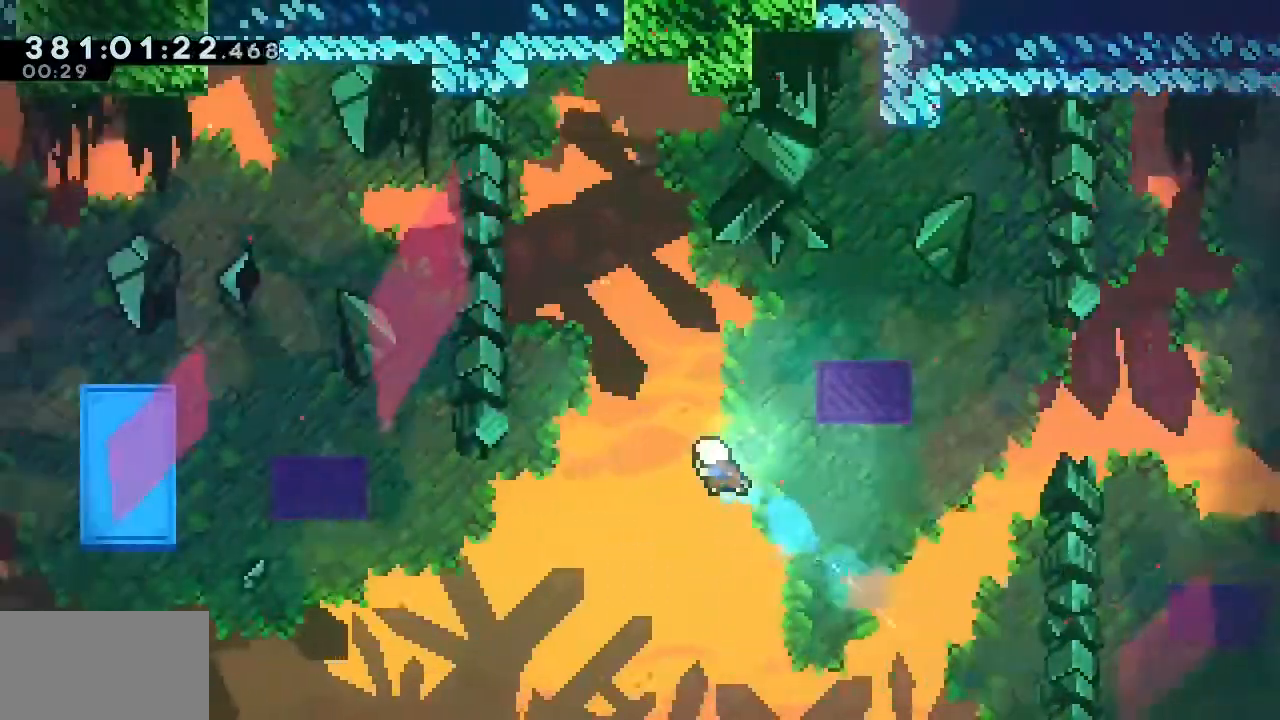
{"buttons": ["SQUARE", "DPAD_UP", "DPAD_LEFT"], "events": [[350, "SQUARE", "down"]]}
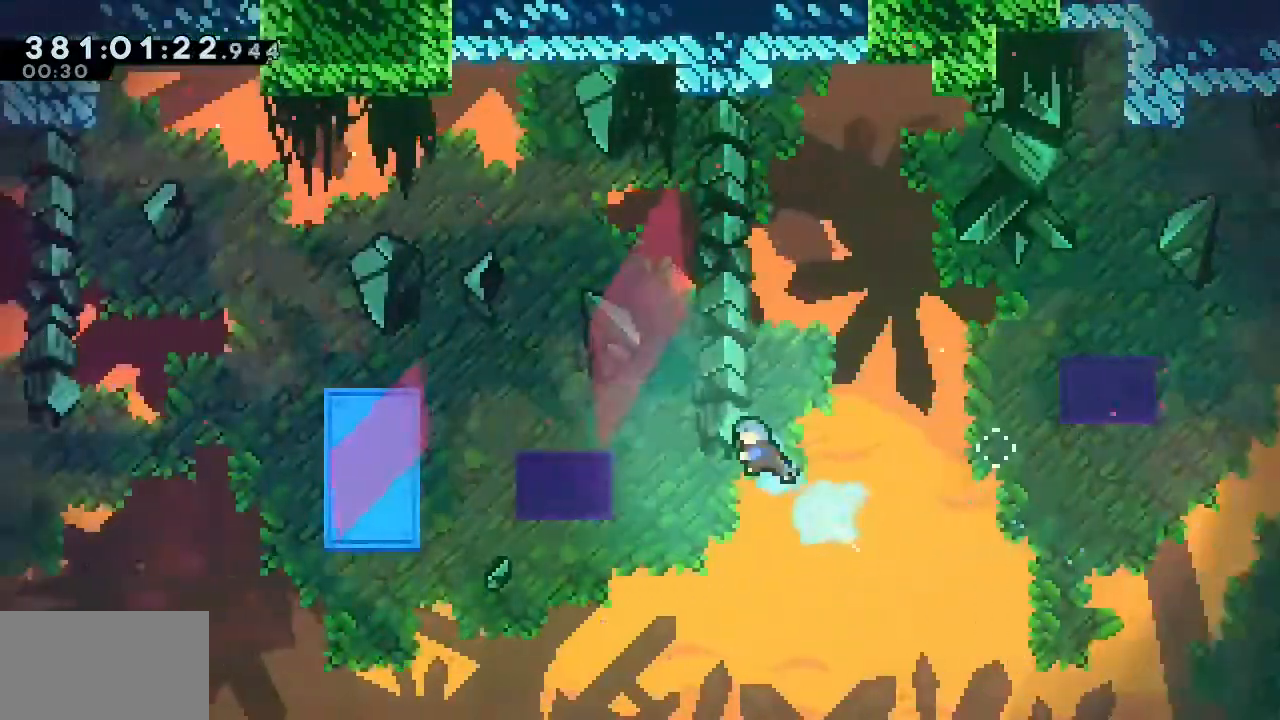
{"buttons": ["SQUARE", "DPAD_DOWN", "DPAD_LEFT"], "events": [[267, "DPAD_UP", "up"], [267, "SQUARE", "up"], [367, "DPAD_DOWN", "down"], [383, "SQUARE", "down"]]}
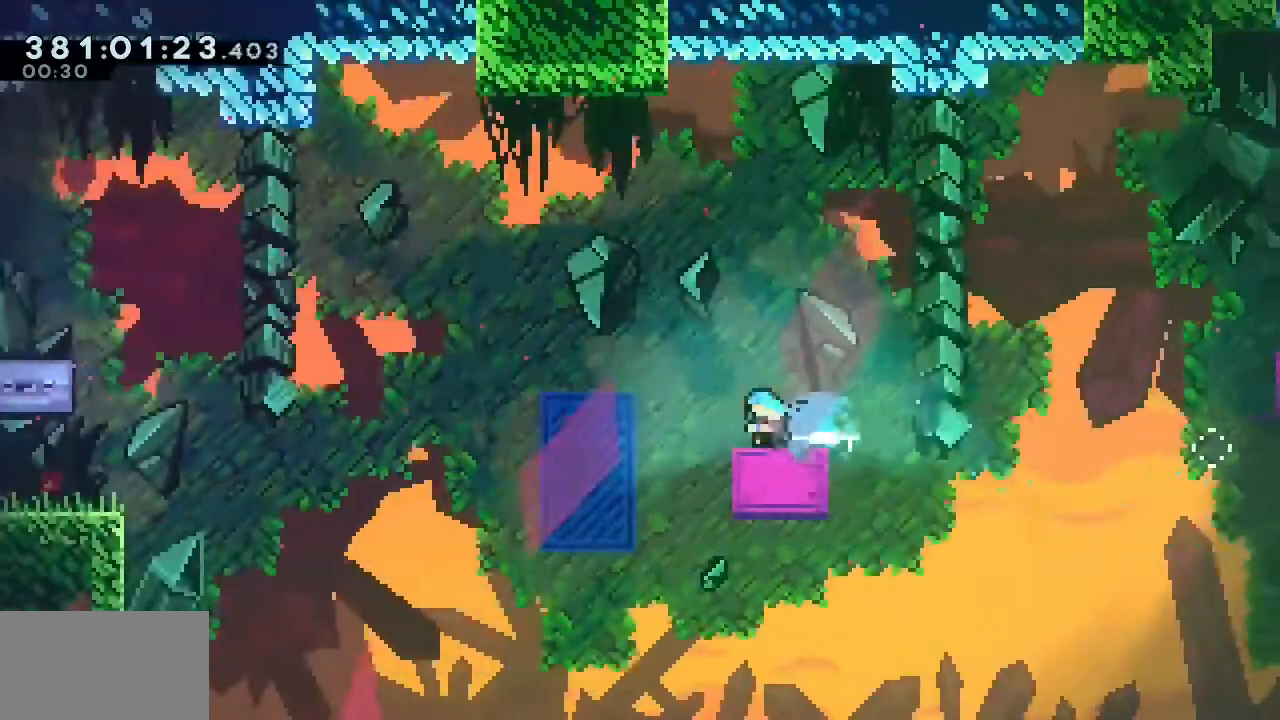
{"buttons": ["CROSS", "R1", "DPAD_LEFT"], "events": [[33, "SQUARE", "up"], [83, "CROSS", "down"], [100, "DPAD_DOWN", "up"], [433, "R1", "down"]]}
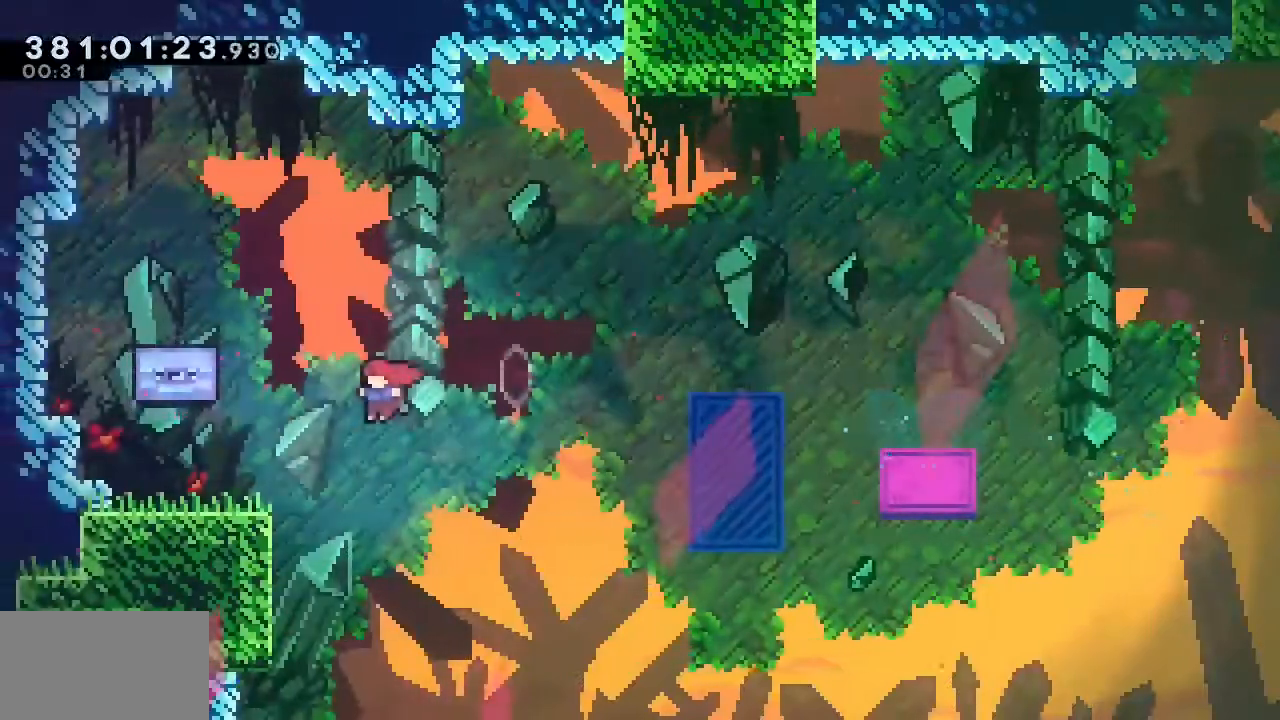
{"buttons": [], "events": [[233, "CROSS", "up"], [267, "DPAD_LEFT", "up"], [283, "R1", "up"]]}
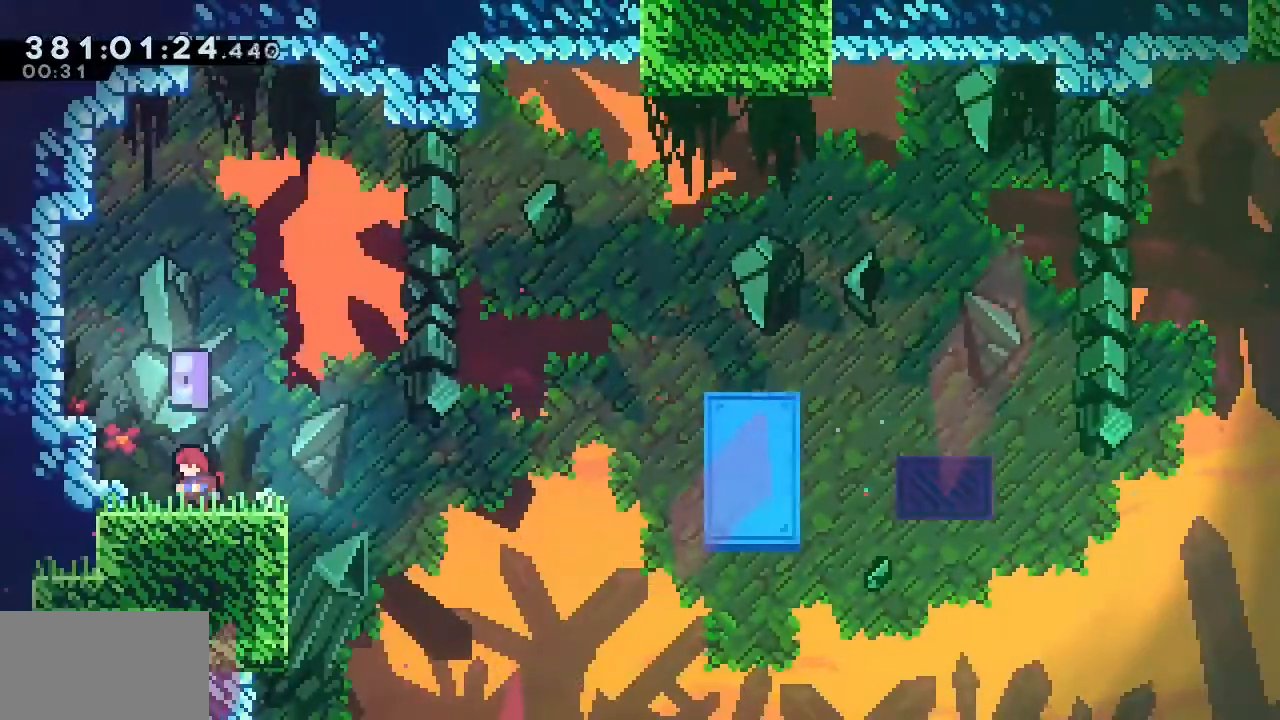
{"buttons": ["DPAD_DOWN"], "events": [[167, "DPAD_DOWN", "down"], [233, "DPAD_DOWN", "up"], [317, "DPAD_DOWN", "down"], [400, "DPAD_DOWN", "up"], [467, "DPAD_DOWN", "down"]]}